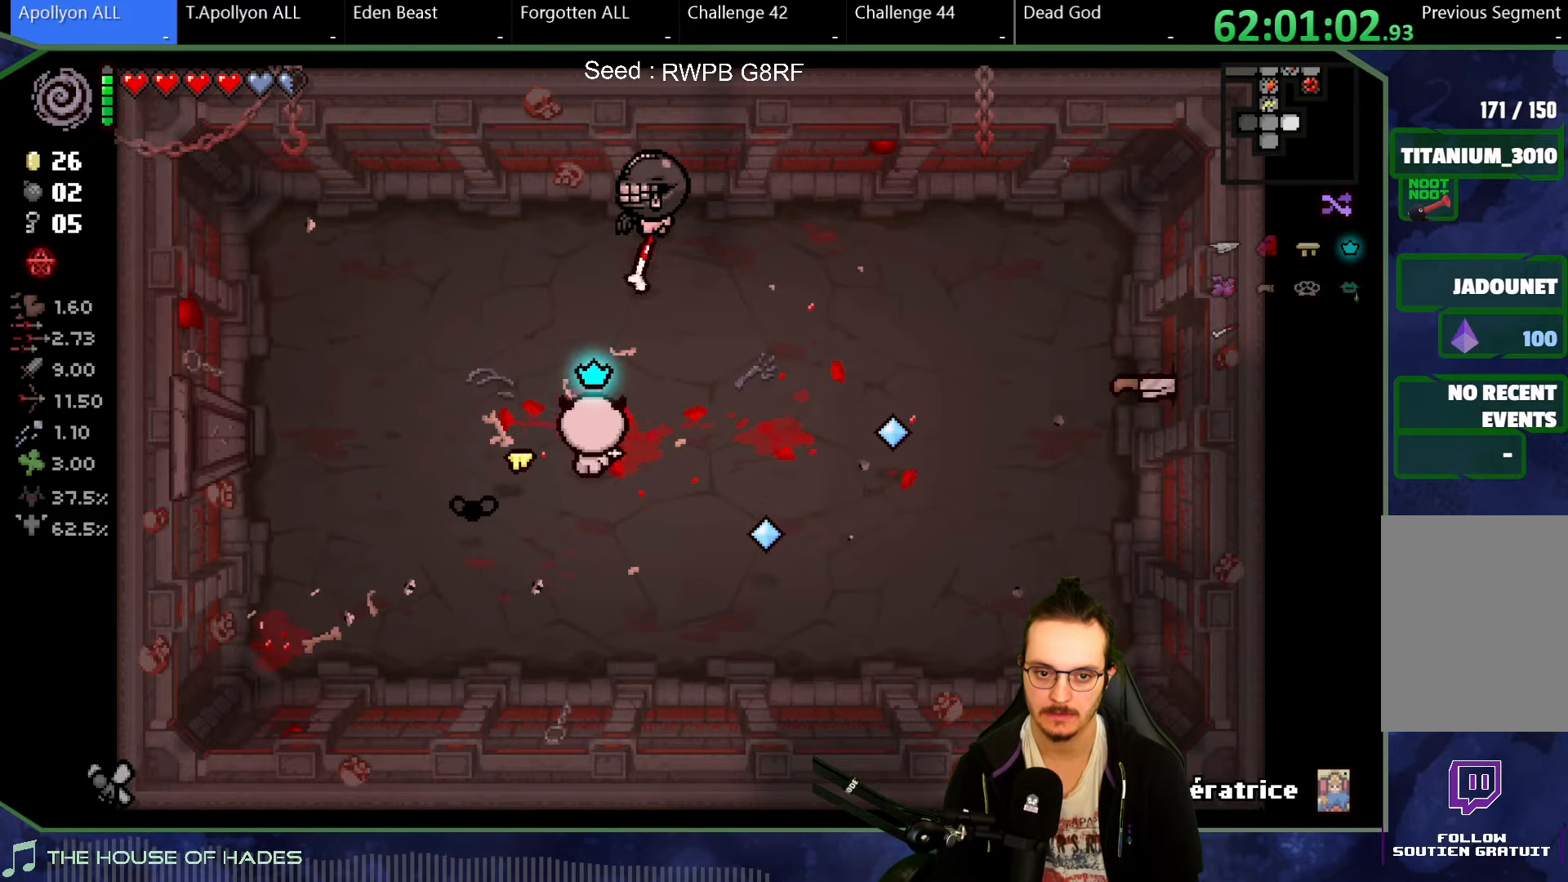
Gameplay with a controller (Xbox layout); each line is a JSON object with the inputs held at the frame after it. "button_events" lists button changes between this image and that frame as [ms after this image, input, new state], when the widget could be followed in between (sticks are given only as held states). Not read: L1 L3 R1 R3 right_stick.
{"buttons": [], "left_stick": "left", "button_events": []}
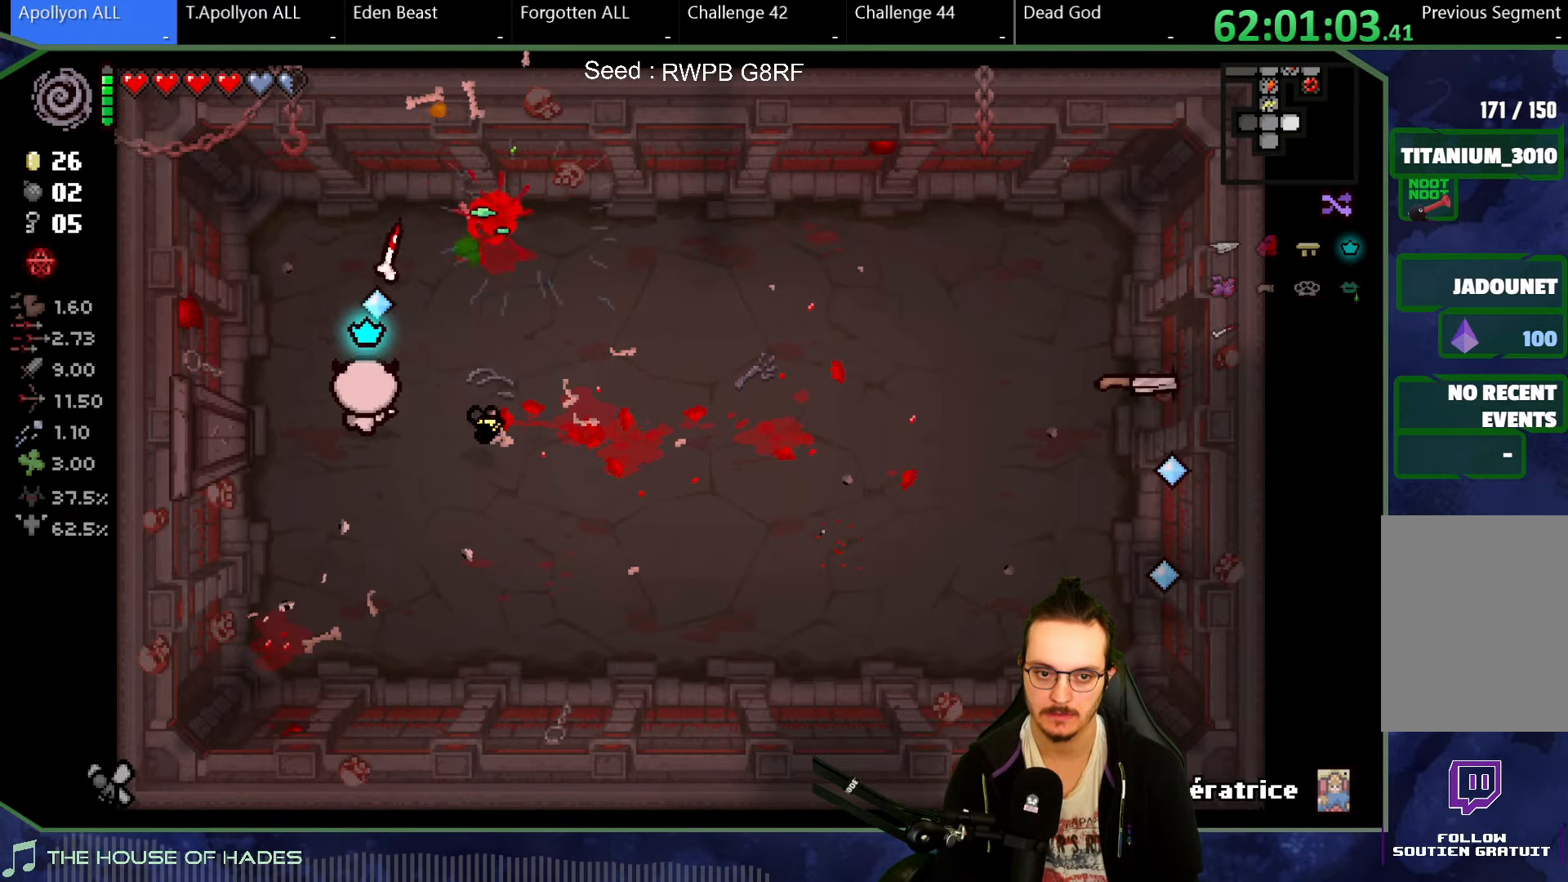
{"buttons": [], "left_stick": "left", "button_events": []}
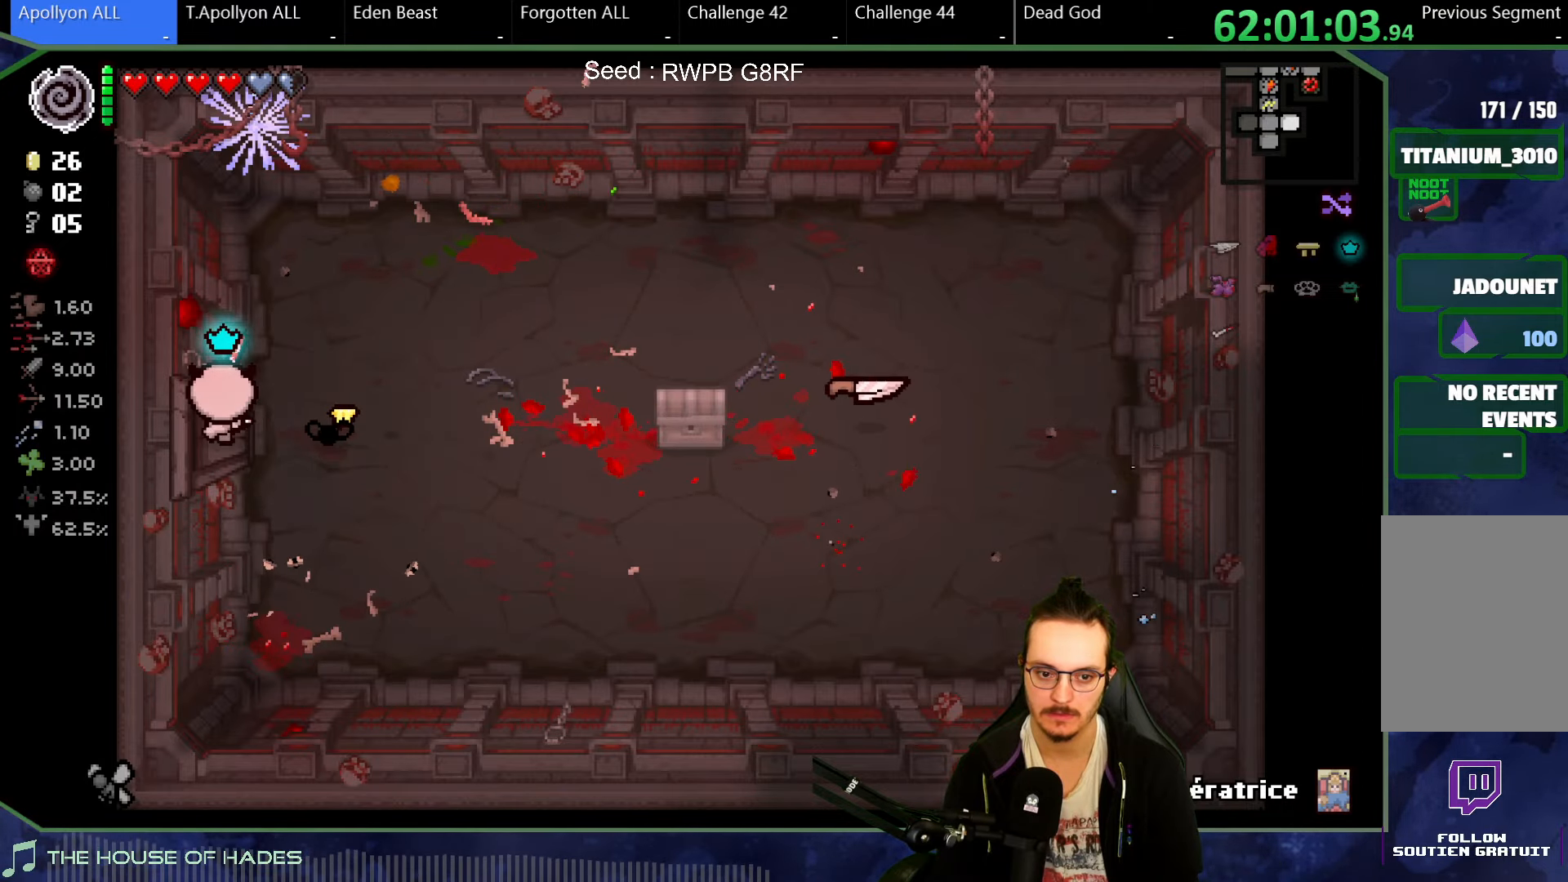
{"buttons": [], "left_stick": "down-left", "button_events": []}
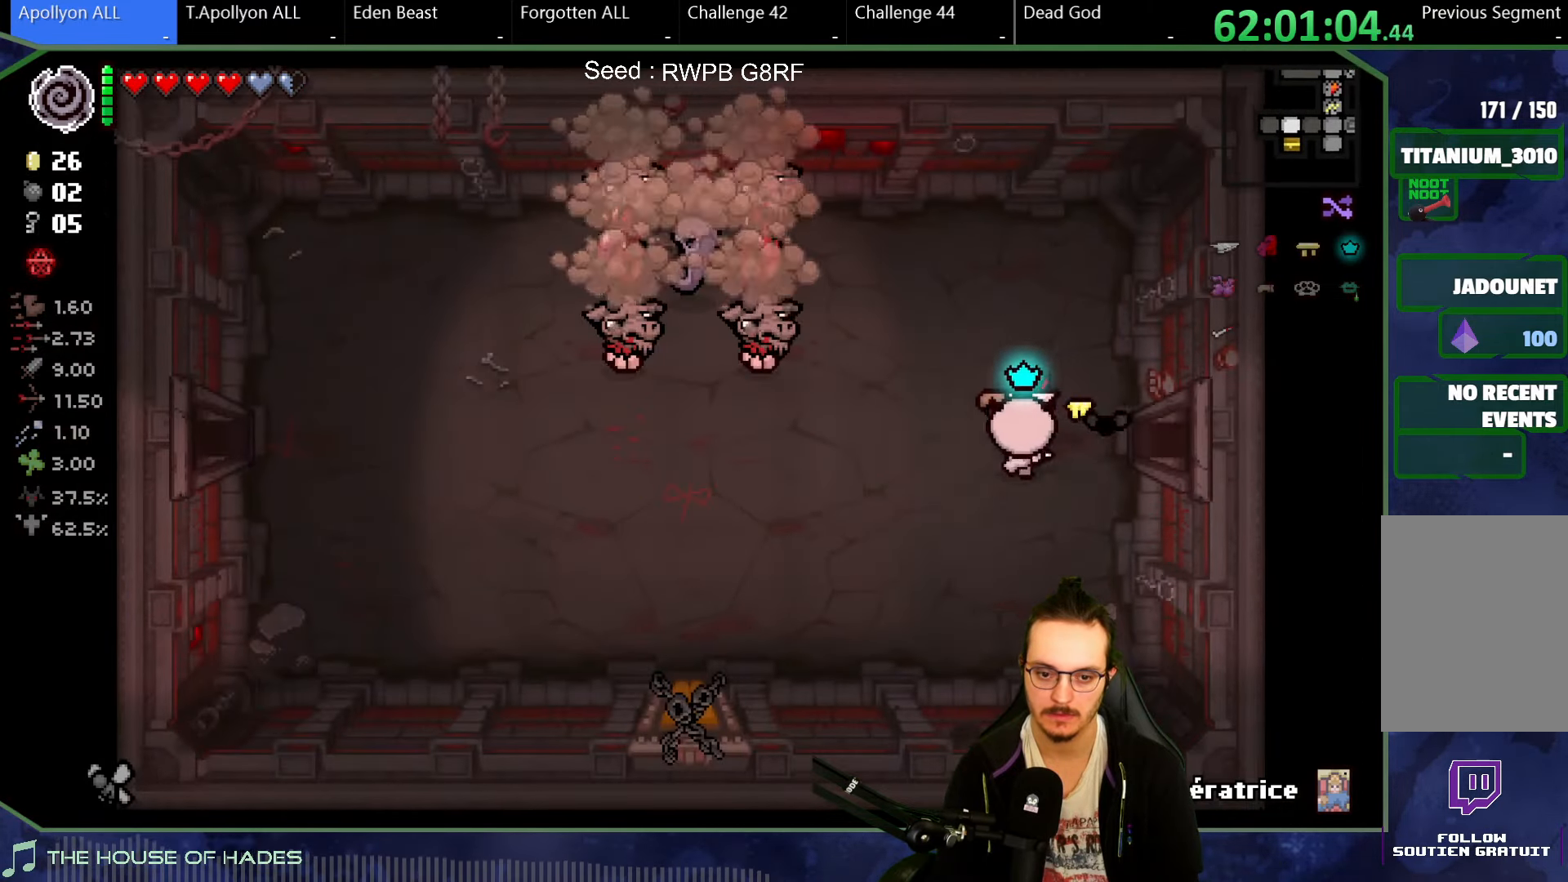
{"buttons": [], "left_stick": "down-left", "button_events": []}